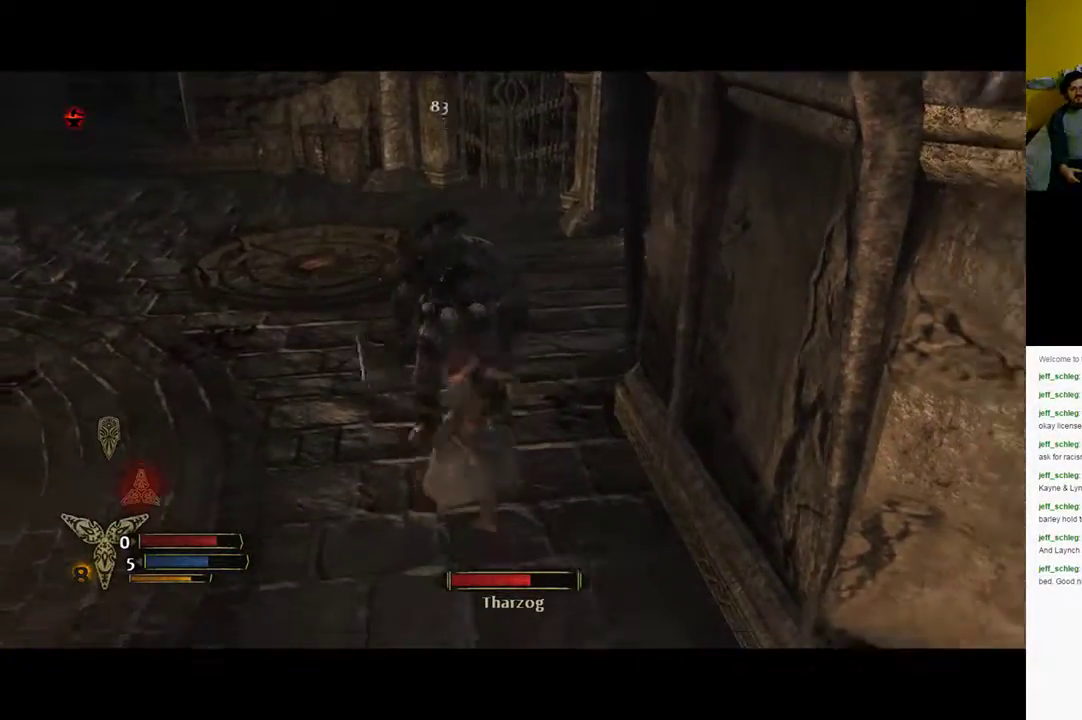
Gameplay with a controller (Xbox layout); each line is a JSON object with the inputs held at the frame after it. "events" lists button and stick changes between this image and that frame as [ms after this image, input, new state], when the widget could be followed in between.
{"buttons": [], "left_stick": "down", "right_stick": "center", "events": [[67, "left_stick", "up-left"], [183, "left_stick", "down-left"], [467, "left_stick", "down"]]}
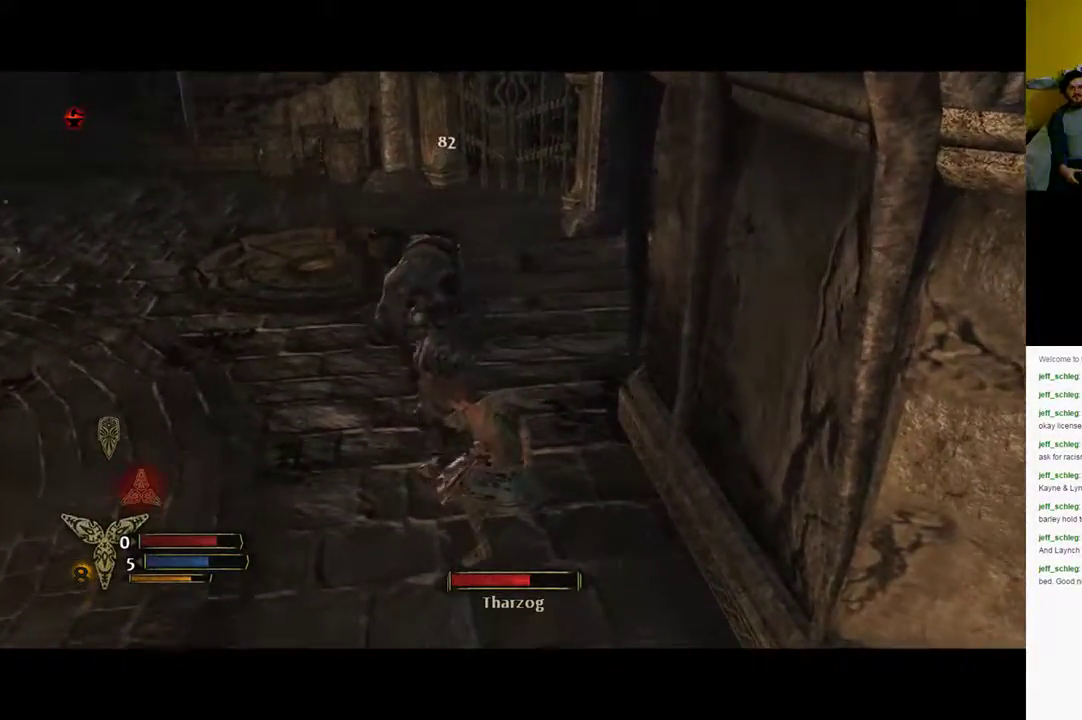
{"buttons": [], "left_stick": "down", "right_stick": "center", "events": [[83, "B", "down"], [483, "B", "up"]]}
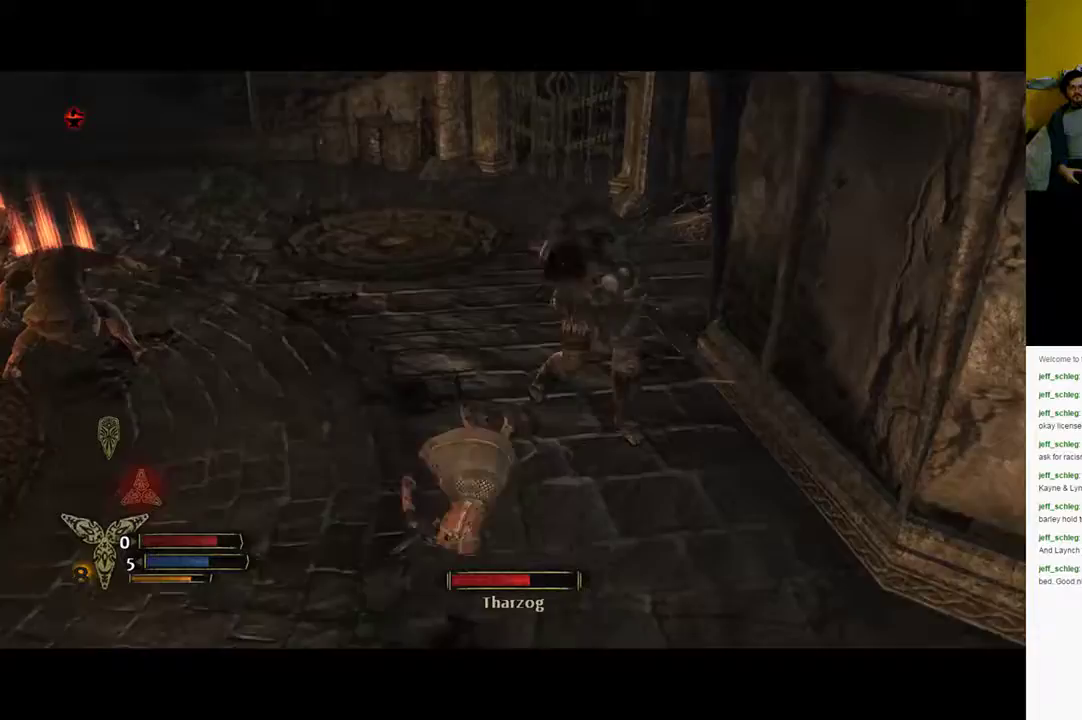
{"buttons": [], "left_stick": "up-left", "right_stick": "center", "events": [[167, "left_stick", "center"], [217, "left_stick", "up-left"]]}
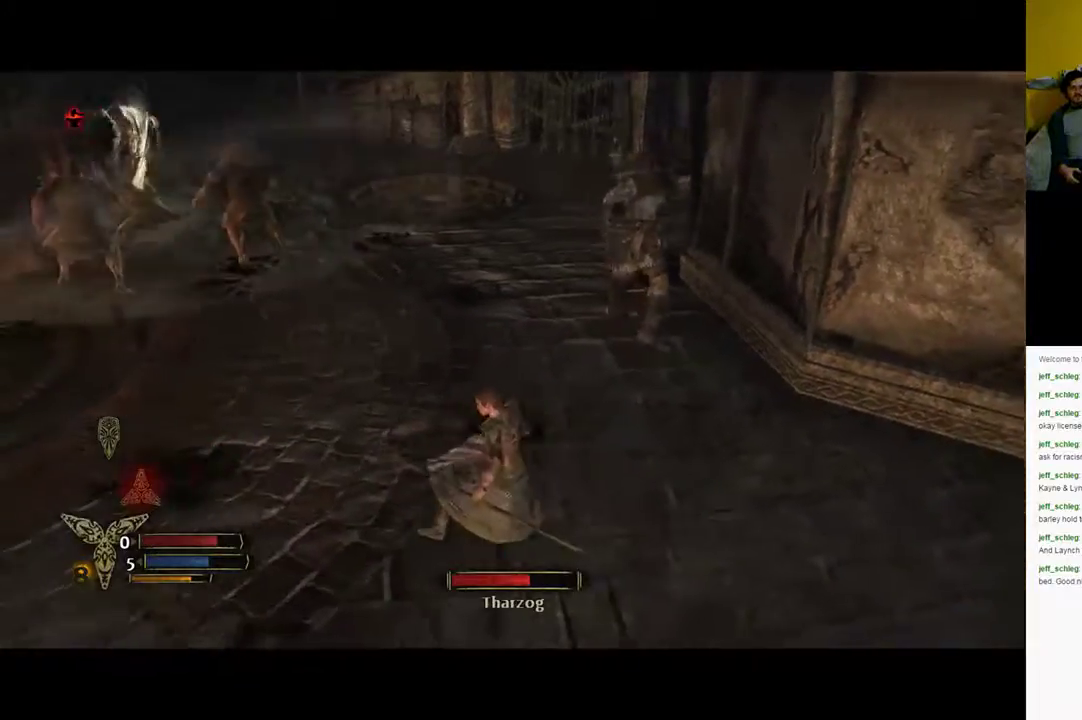
{"buttons": [], "left_stick": "up", "right_stick": "center", "events": [[50, "right_stick", "right"], [283, "right_stick", "center"], [300, "left_stick", "up"]]}
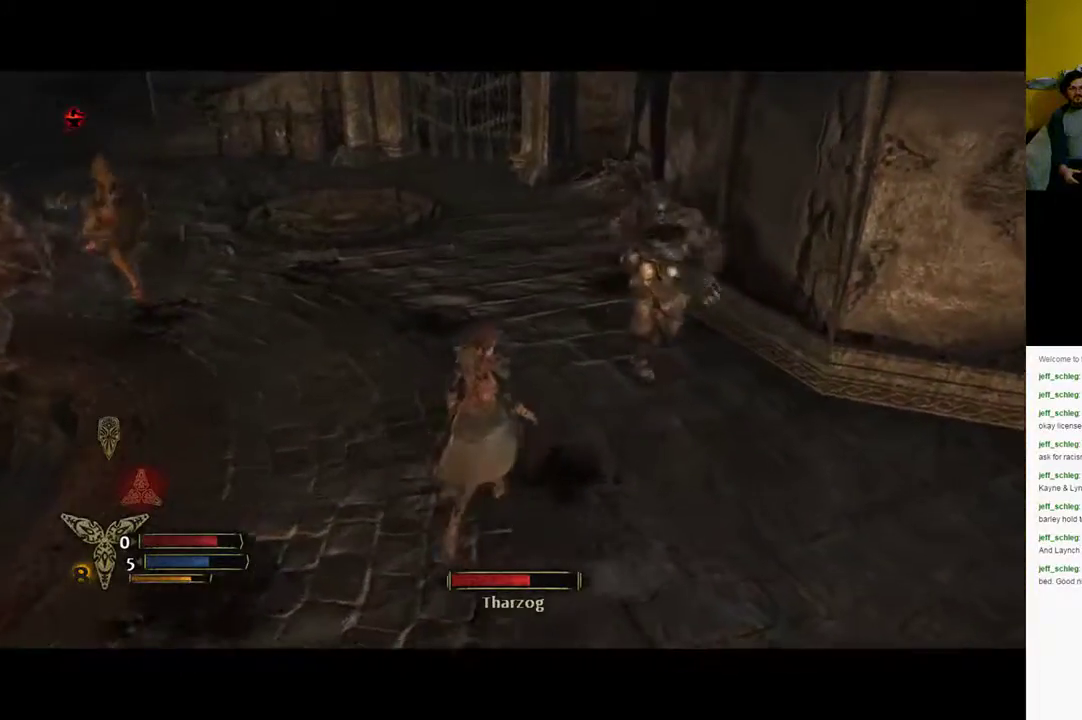
{"buttons": [], "left_stick": "up-right", "right_stick": "center", "events": [[67, "left_stick", "up-right"], [200, "X", "down"], [267, "X", "up"]]}
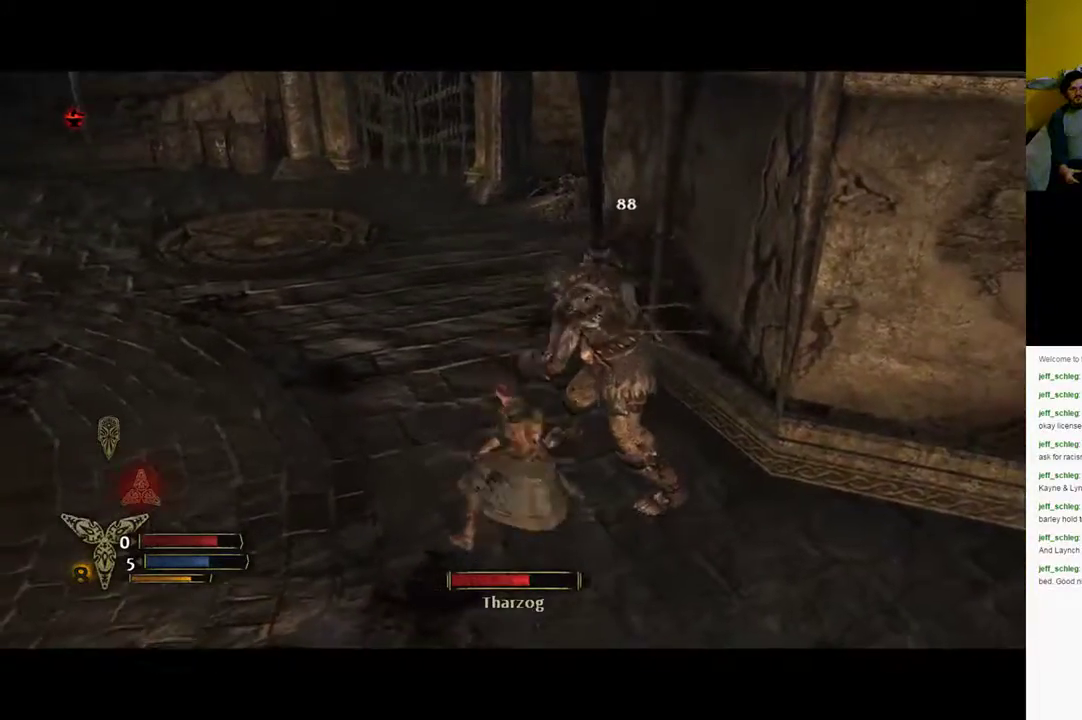
{"buttons": ["X"], "left_stick": "up-right", "right_stick": "center", "events": [[33, "X", "down"], [100, "X", "up"], [367, "X", "down"]]}
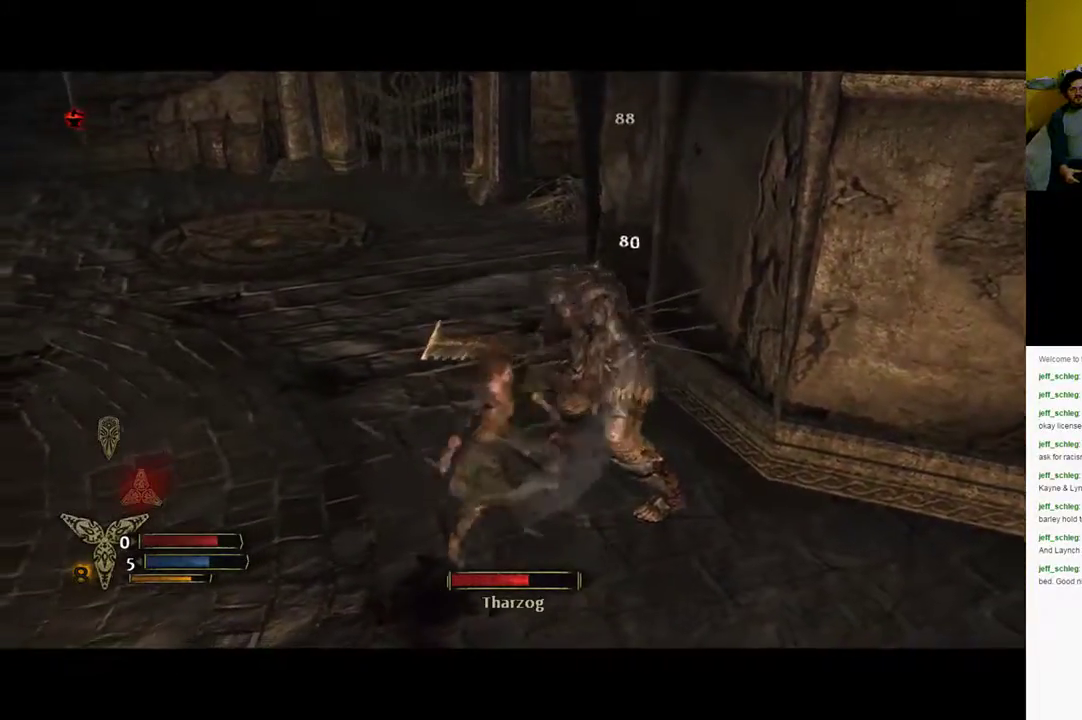
{"buttons": ["X"], "left_stick": "up-right", "right_stick": "center", "events": [[133, "X", "up"], [183, "X", "down"], [250, "X", "up"], [350, "X", "down"]]}
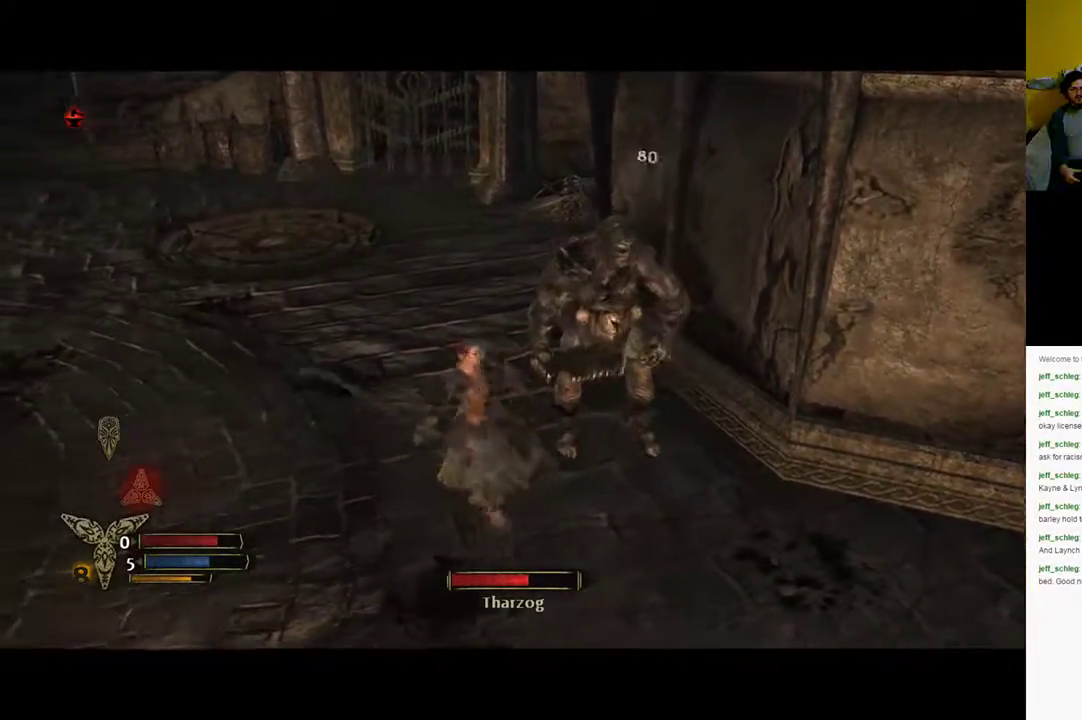
{"buttons": [], "left_stick": "up-right", "right_stick": "center", "events": [[250, "X", "up"], [367, "X", "down"], [467, "X", "up"]]}
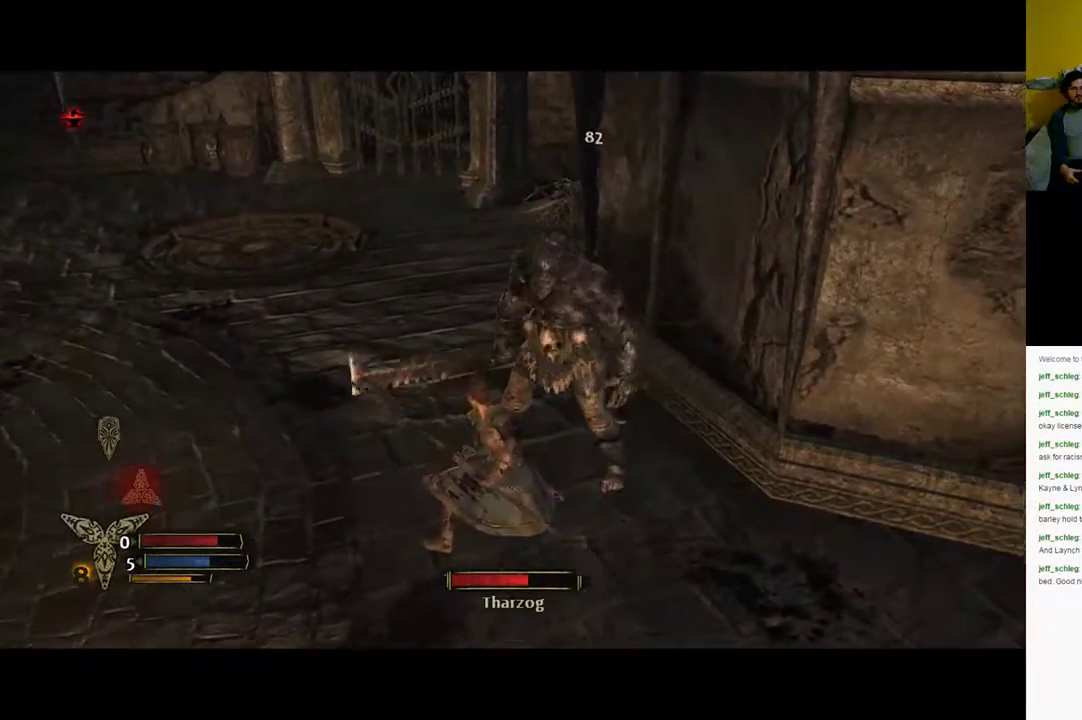
{"buttons": [], "left_stick": "down", "right_stick": "center", "events": [[167, "left_stick", "right"], [450, "left_stick", "down"]]}
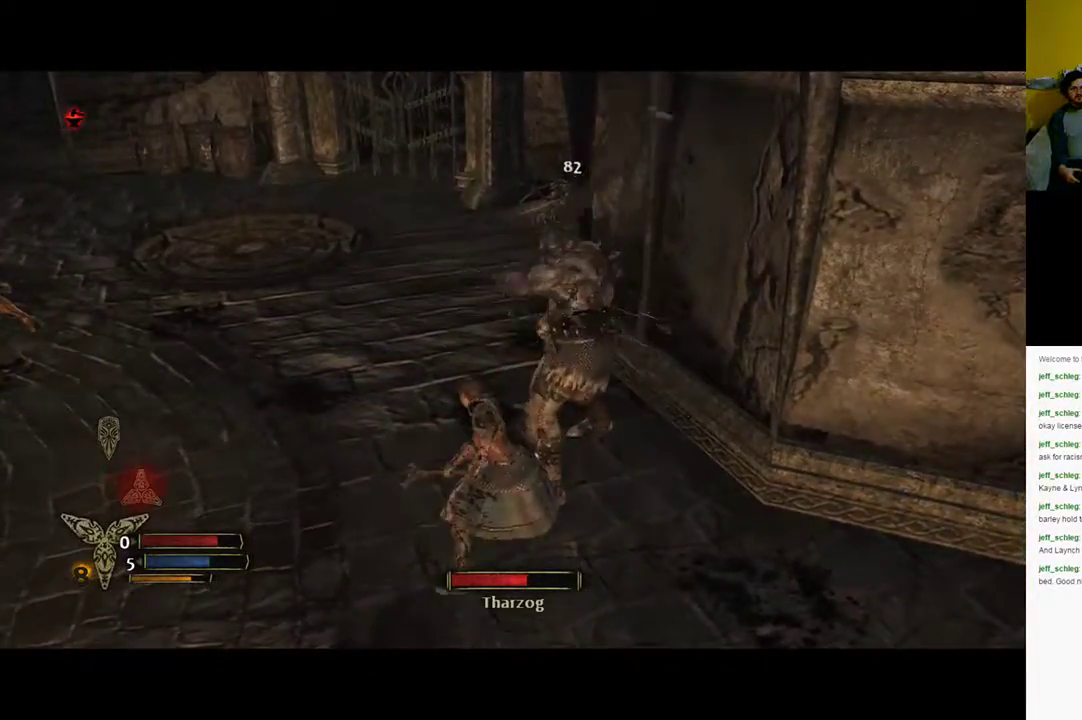
{"buttons": [], "left_stick": "down", "right_stick": "center", "events": [[67, "B", "down"], [267, "B", "up"], [367, "B", "down"], [467, "B", "up"]]}
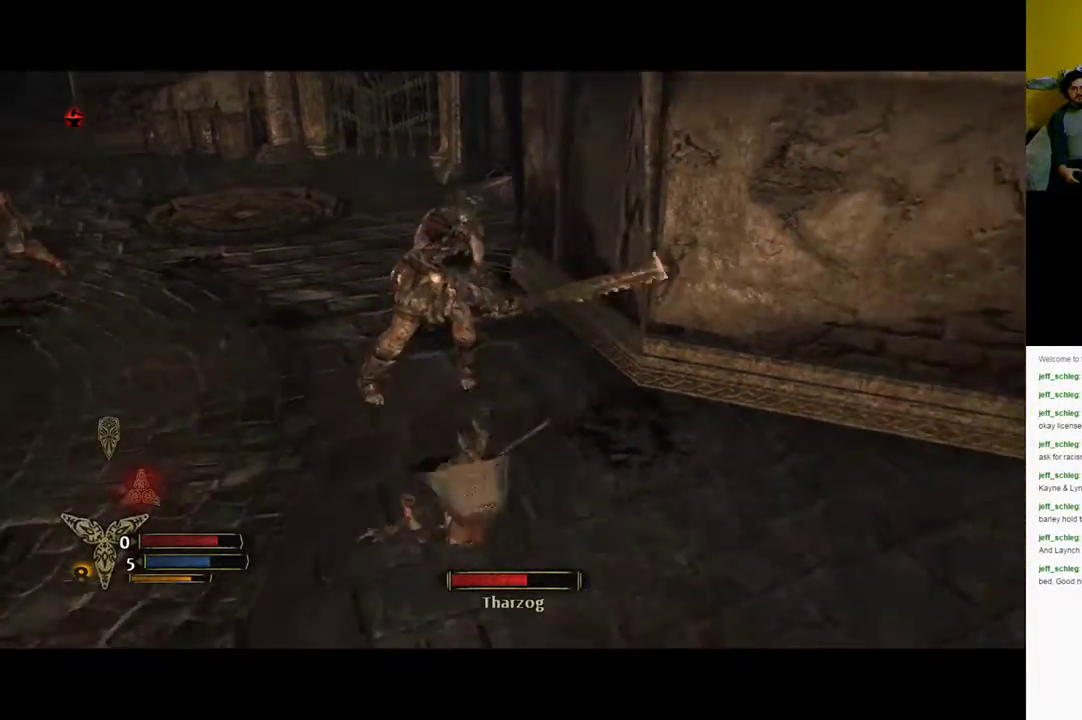
{"buttons": [], "left_stick": "up-right", "right_stick": "center", "events": [[183, "left_stick", "right"], [250, "left_stick", "up-right"]]}
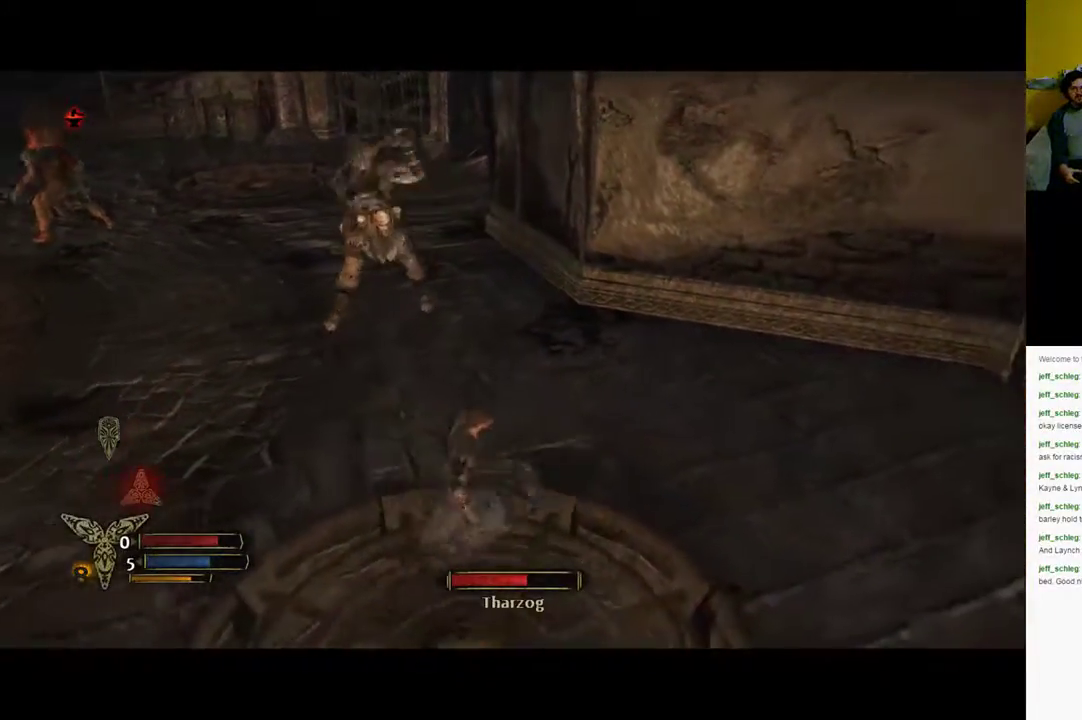
{"buttons": [], "left_stick": "up-left", "right_stick": "center", "events": [[283, "left_stick", "up"], [500, "left_stick", "up-left"]]}
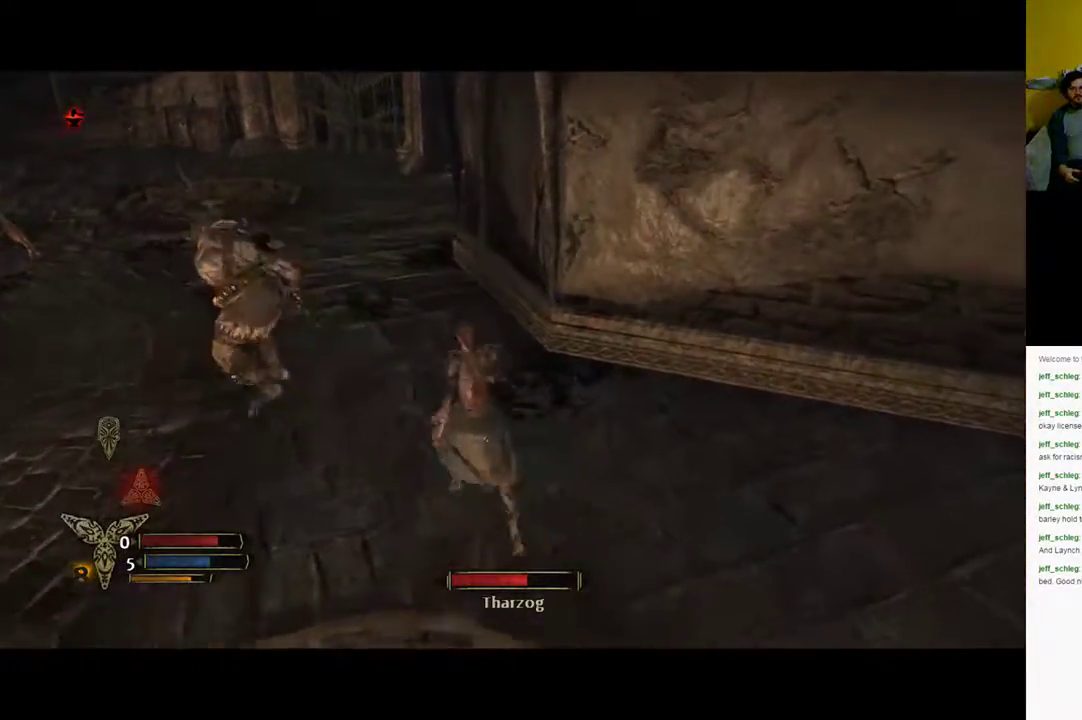
{"buttons": [], "left_stick": "up-left", "right_stick": "center", "events": [[67, "X", "down"], [267, "X", "up"], [383, "X", "down"], [500, "X", "up"]]}
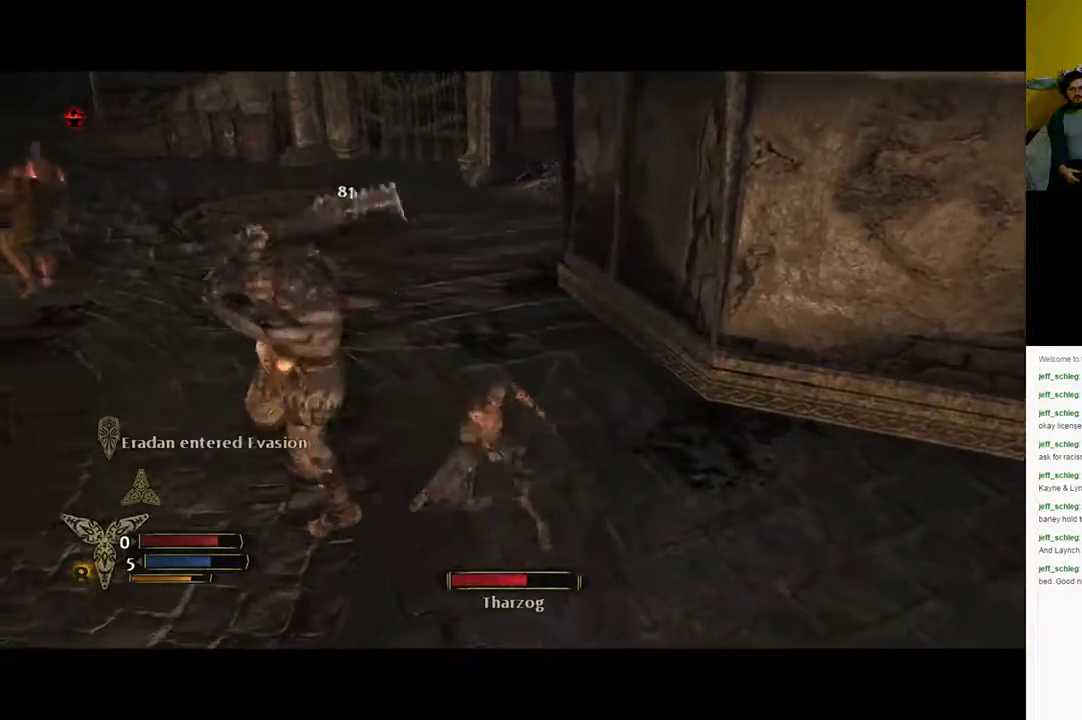
{"buttons": ["X"], "left_stick": "up-left", "right_stick": "center", "events": [[200, "X", "down"], [283, "X", "up"], [383, "X", "down"]]}
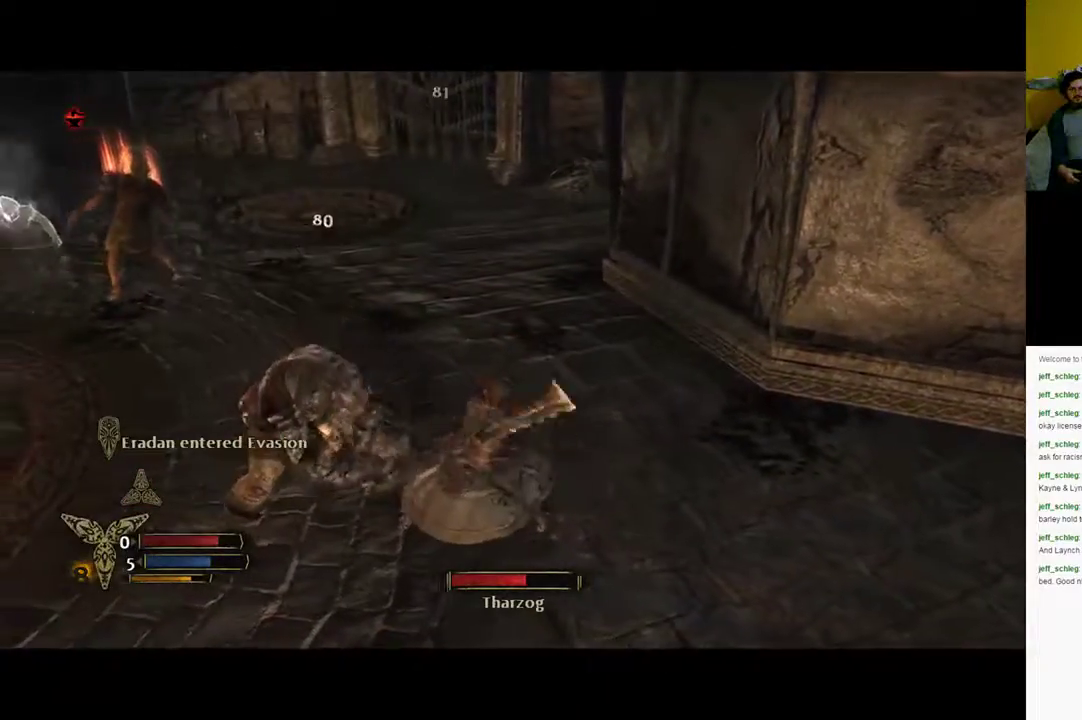
{"buttons": ["X"], "left_stick": "up-left", "right_stick": "center", "events": [[117, "X", "up"], [183, "X", "down"], [283, "X", "up"], [350, "X", "down"]]}
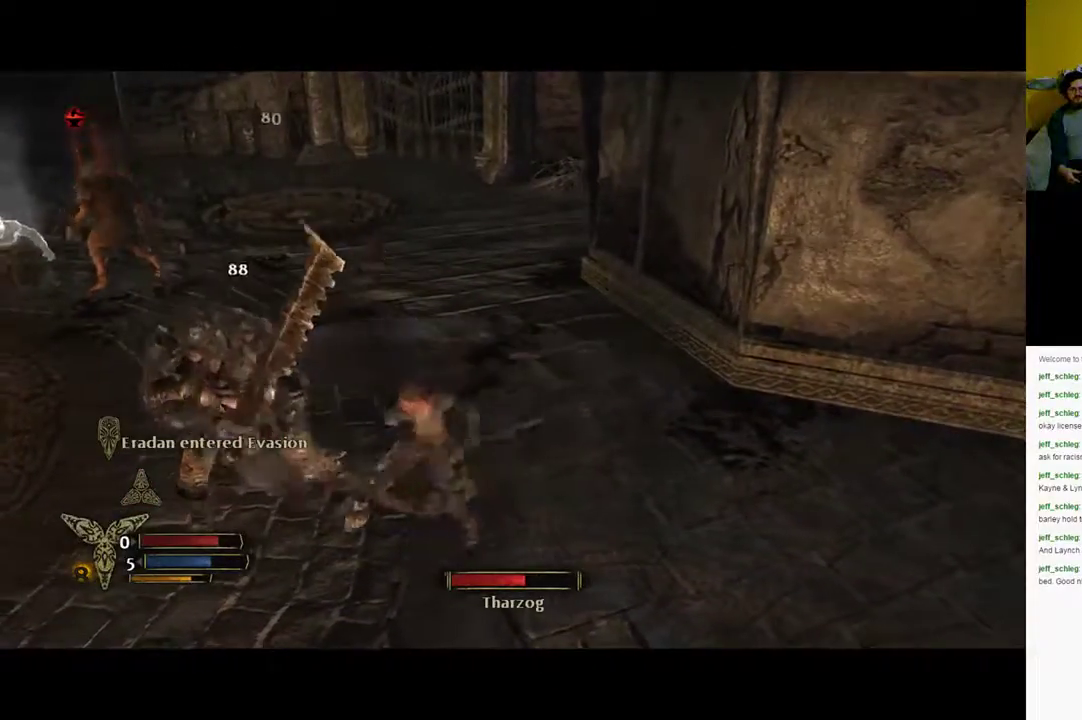
{"buttons": ["X"], "left_stick": "up-left", "right_stick": "center", "events": [[133, "X", "up"], [250, "X", "down"], [317, "X", "up"], [417, "X", "down"]]}
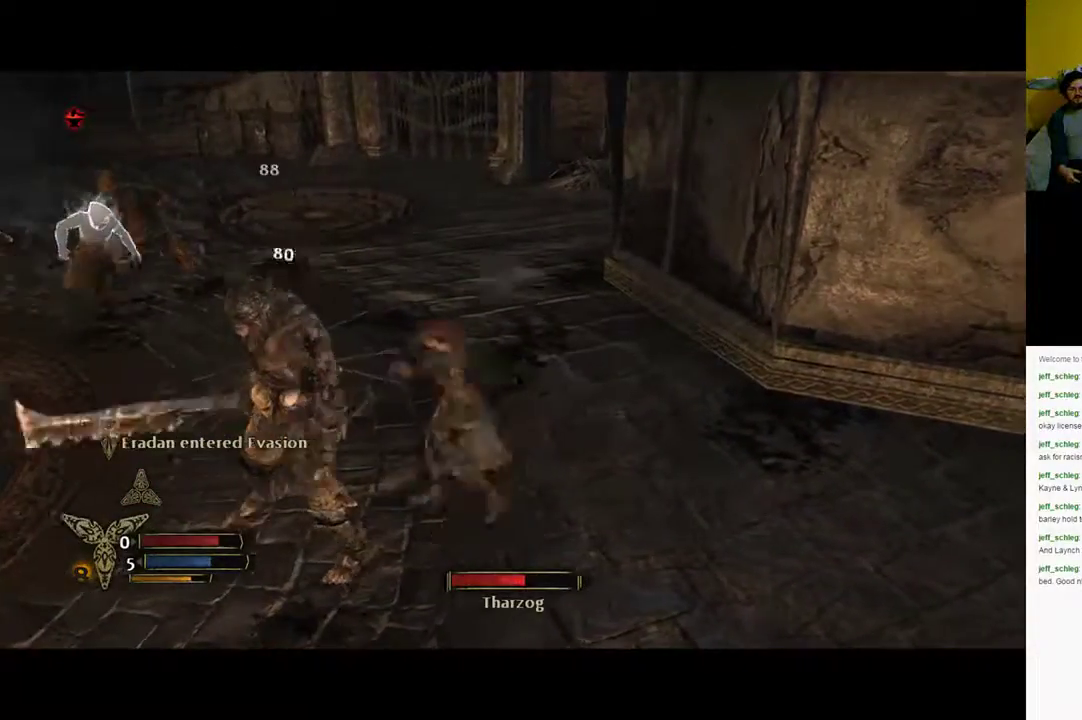
{"buttons": [], "left_stick": "left", "right_stick": "center", "events": [[200, "X", "up"], [250, "X", "down"], [350, "X", "up"], [433, "left_stick", "left"]]}
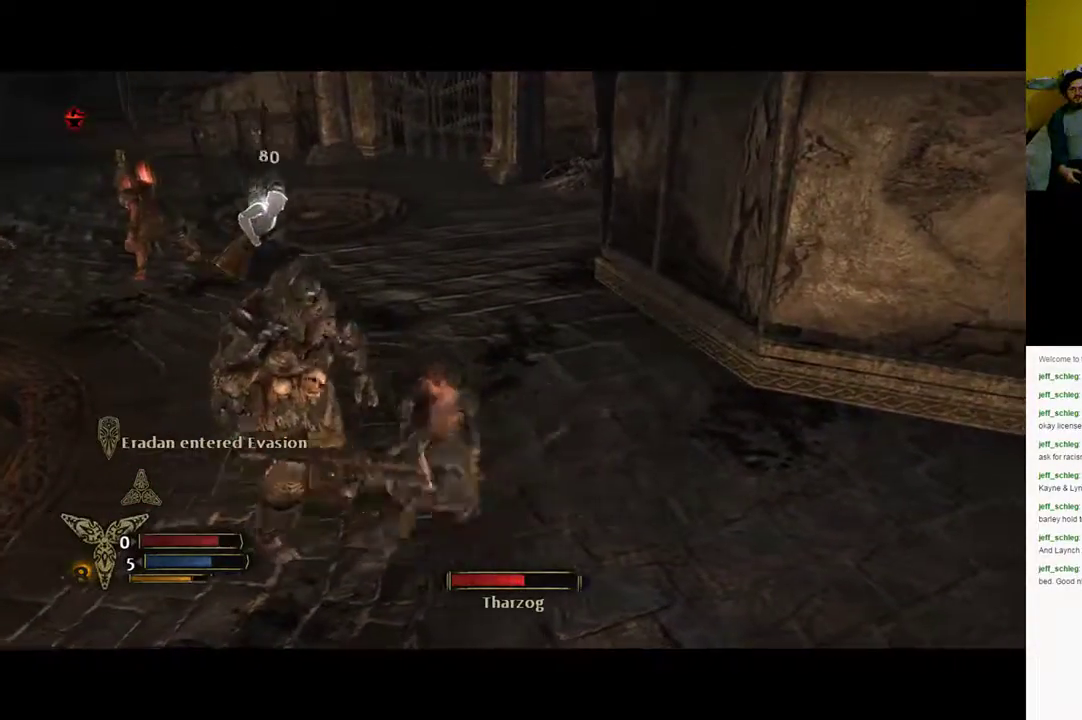
{"buttons": ["B"], "left_stick": "down", "right_stick": "center", "events": [[117, "left_stick", "down-left"], [367, "left_stick", "down"], [467, "B", "down"]]}
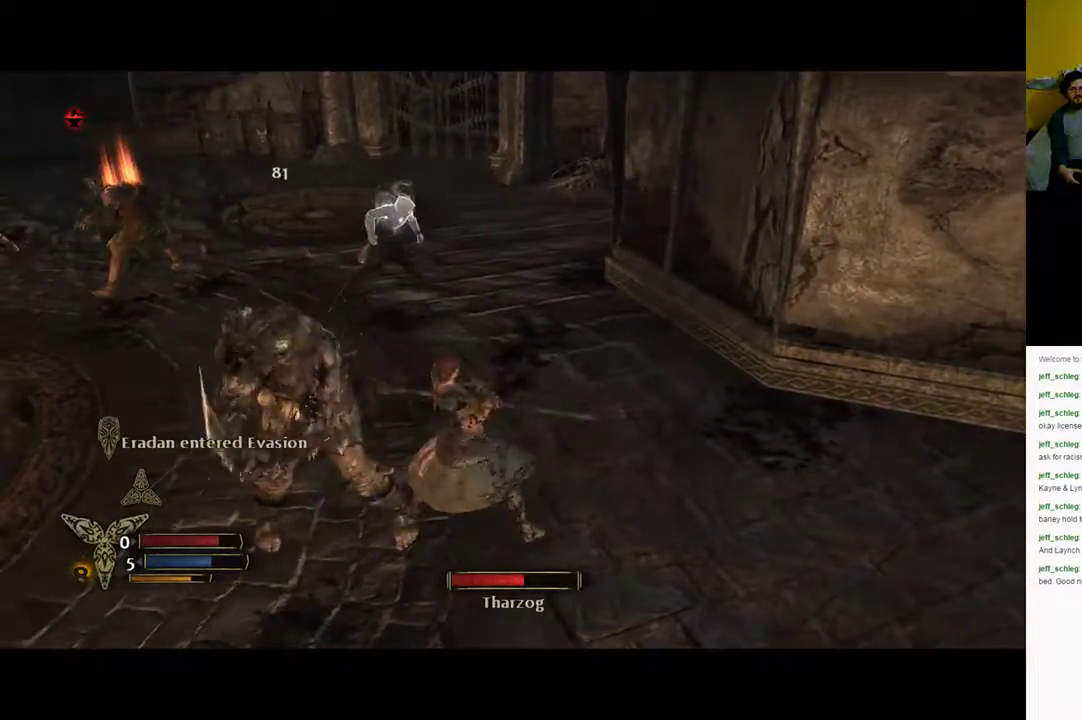
{"buttons": [], "left_stick": "down-left", "right_stick": "center", "events": [[233, "B", "up"], [383, "left_stick", "down-left"]]}
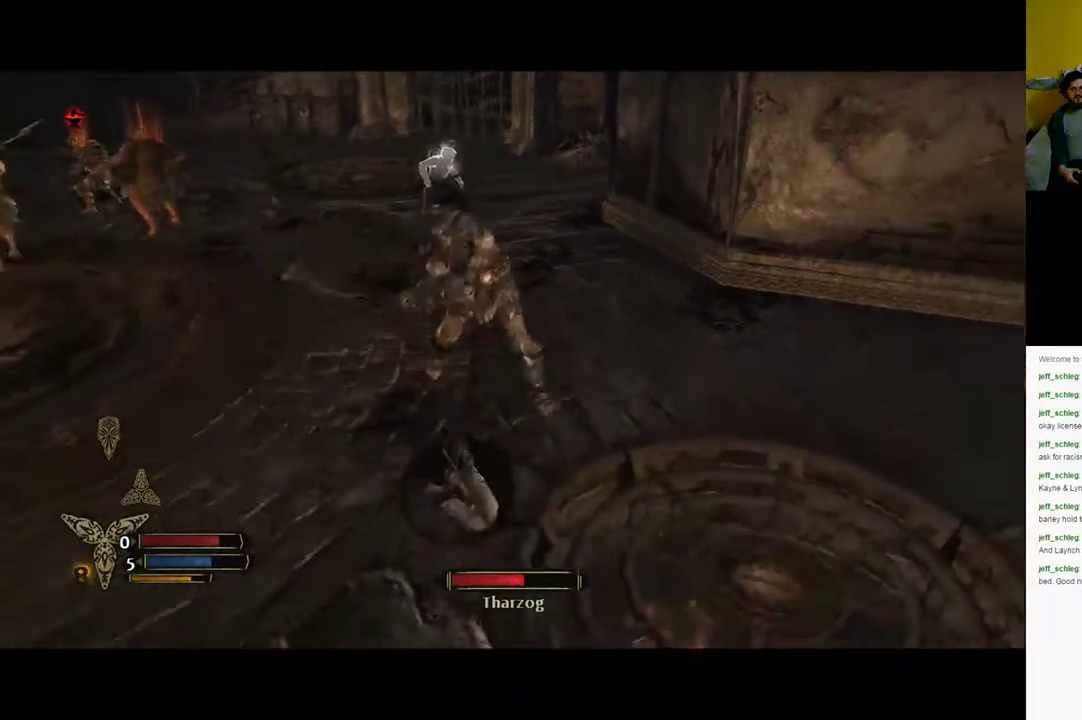
{"buttons": [], "left_stick": "up", "right_stick": "center", "events": [[33, "left_stick", "left"], [200, "left_stick", "up-left"], [300, "left_stick", "up"]]}
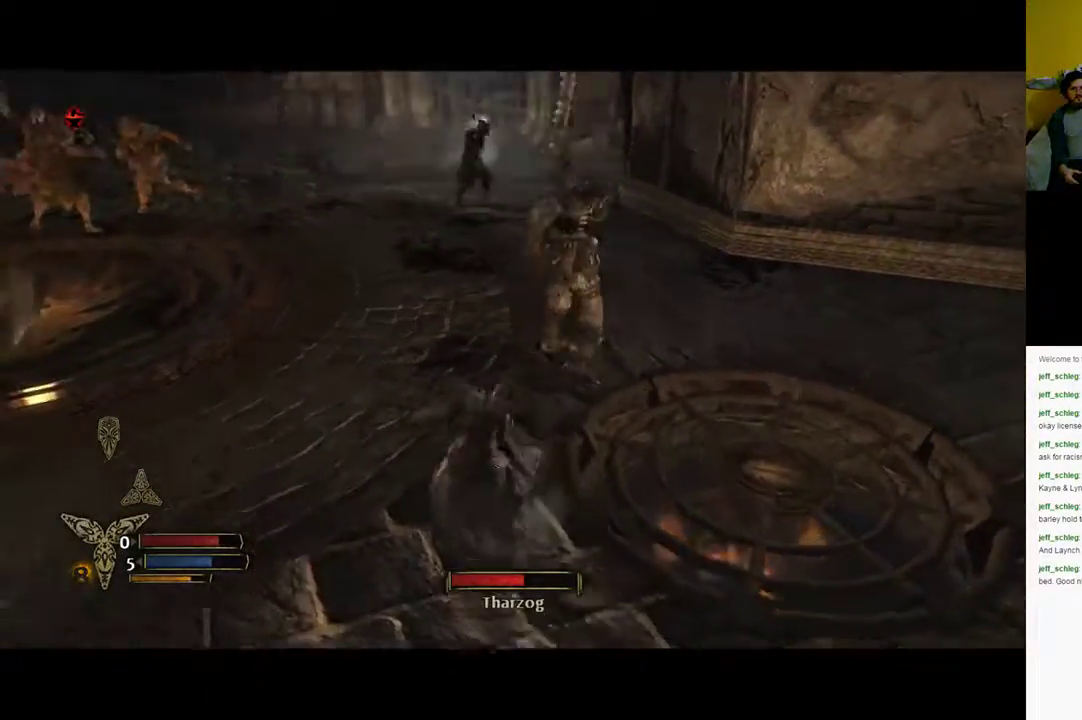
{"buttons": [], "left_stick": "up", "right_stick": "center", "events": [[67, "X", "down"], [333, "X", "up"], [400, "X", "down"], [483, "X", "up"]]}
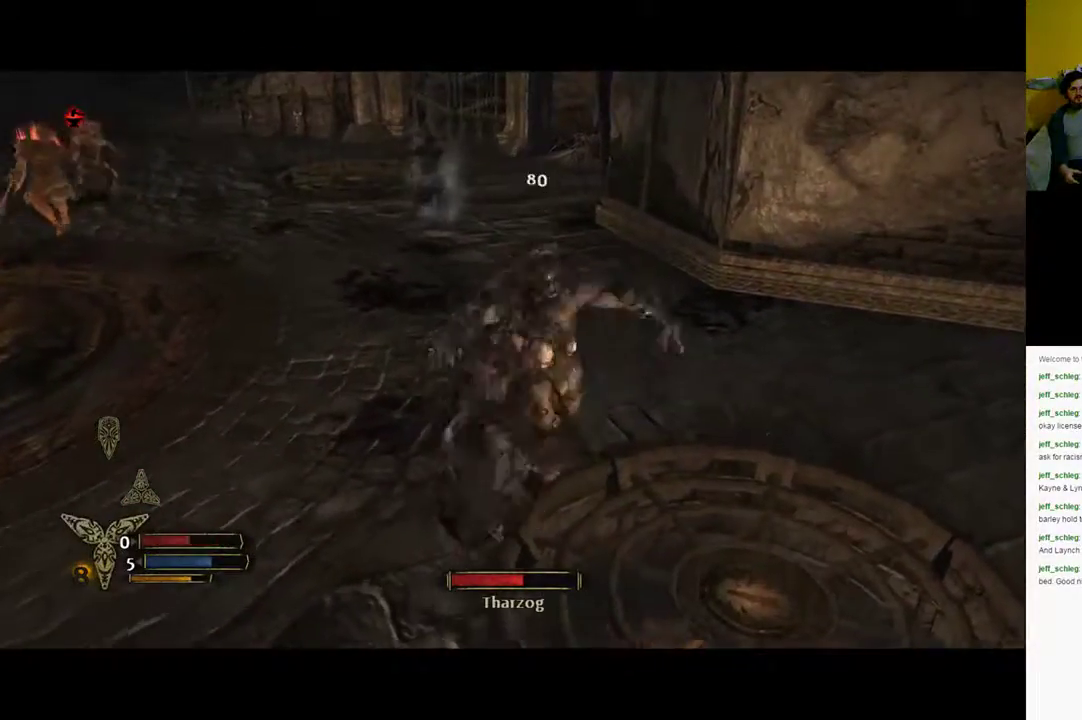
{"buttons": [], "left_stick": "up", "right_stick": "center", "events": [[117, "X", "down"], [167, "X", "up"], [267, "X", "down"], [317, "X", "up"]]}
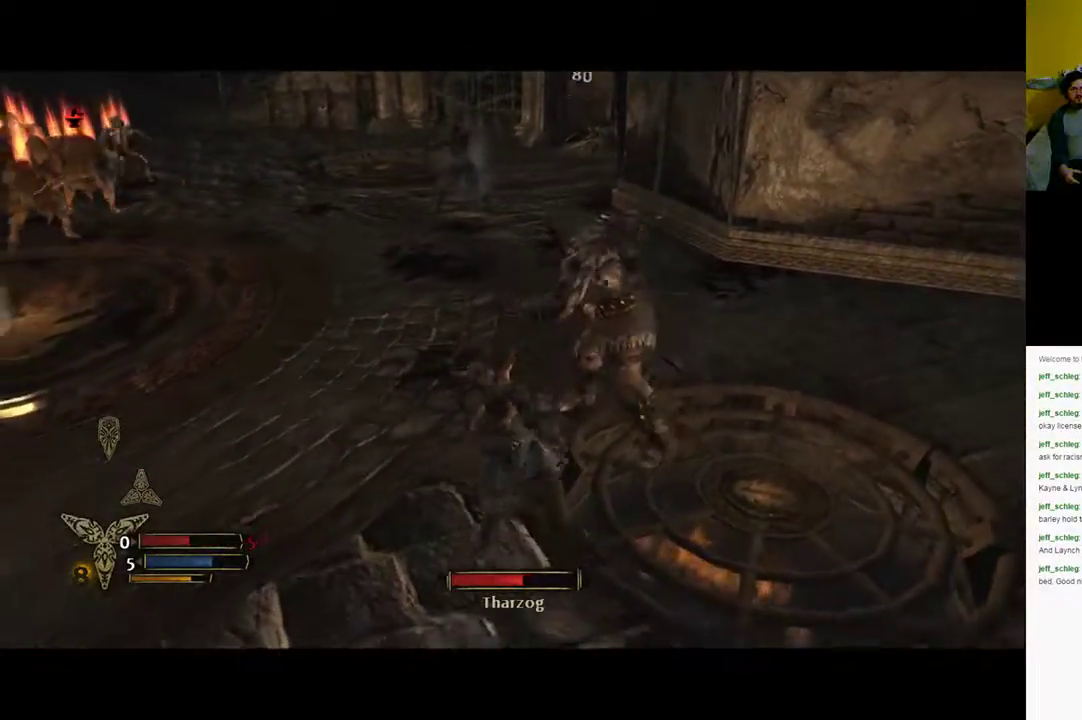
{"buttons": ["X"], "left_stick": "up-right", "right_stick": "center", "events": [[183, "left_stick", "up-right"], [300, "X", "down"], [417, "X", "up"], [500, "X", "down"]]}
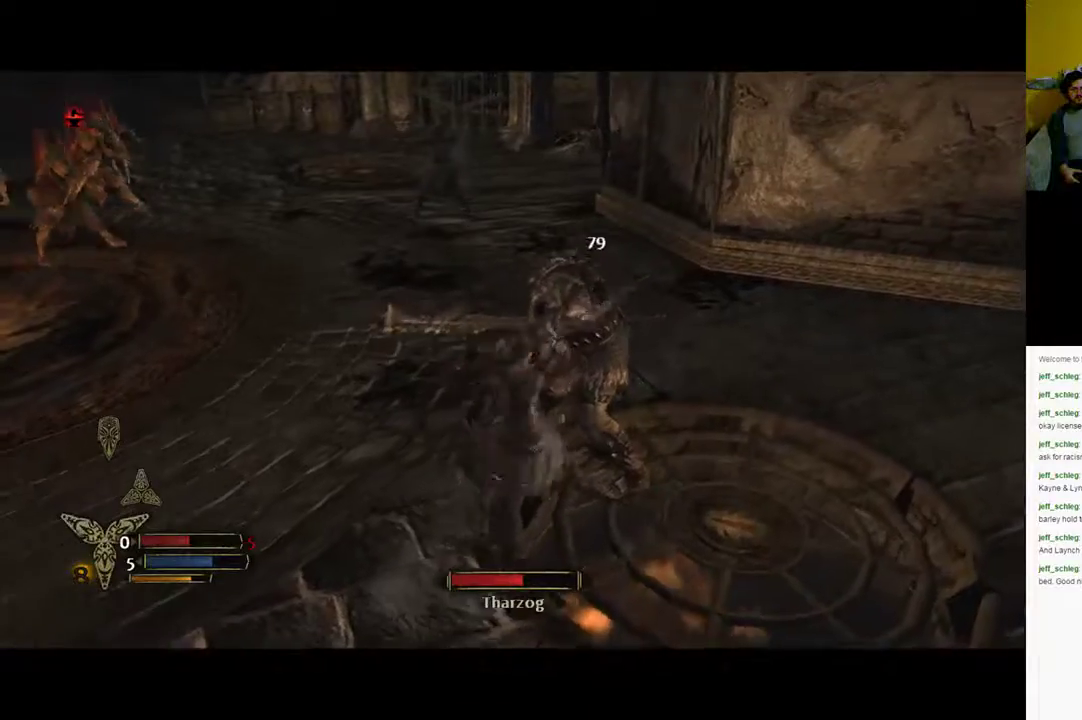
{"buttons": ["X"], "left_stick": "up-right", "right_stick": "center", "events": [[33, "X", "up"], [100, "X", "down"], [217, "X", "up"], [283, "X", "down"], [333, "X", "up"], [433, "X", "down"]]}
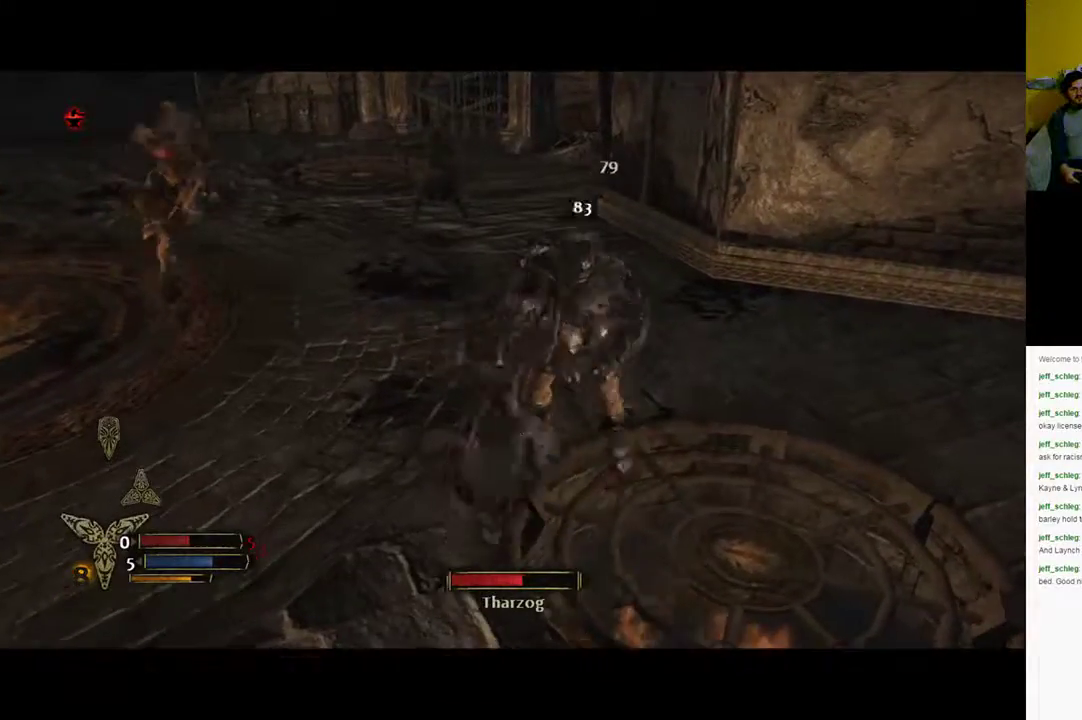
{"buttons": ["X"], "left_stick": "up-right", "right_stick": "center", "events": [[200, "X", "up"], [267, "X", "down"]]}
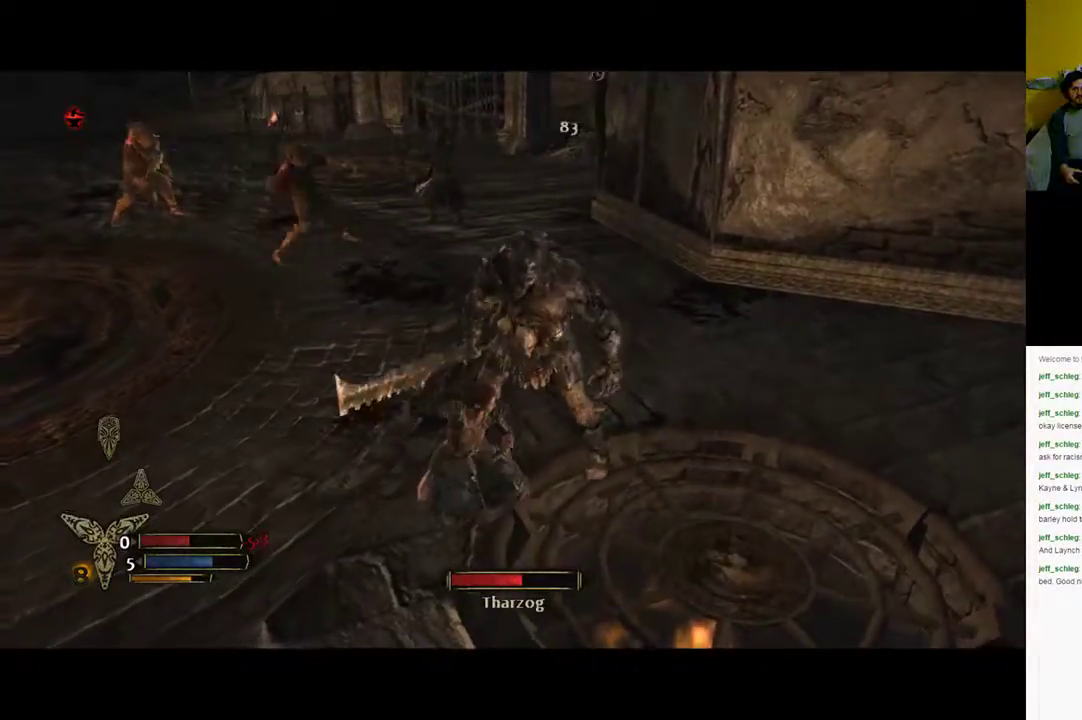
{"buttons": ["X"], "left_stick": "up-right", "right_stick": "center", "events": [[33, "X", "up"], [183, "X", "down"], [233, "X", "up"], [500, "X", "down"]]}
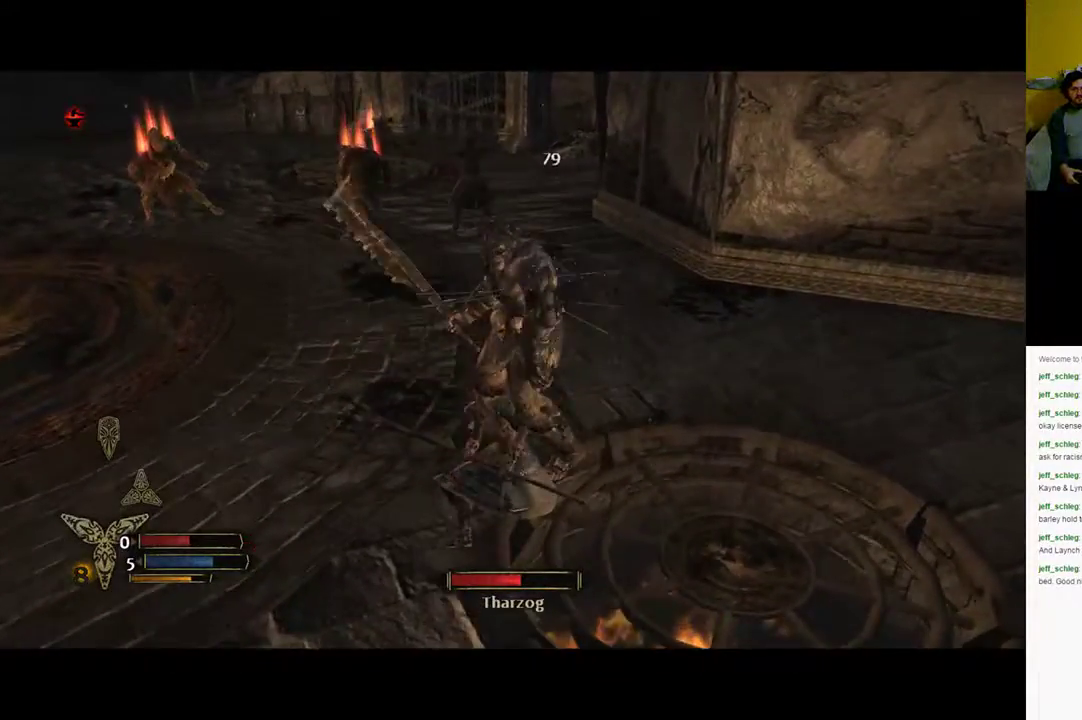
{"buttons": [], "left_stick": "left", "right_stick": "center", "events": [[67, "X", "up"], [200, "left_stick", "up"], [450, "left_stick", "left"]]}
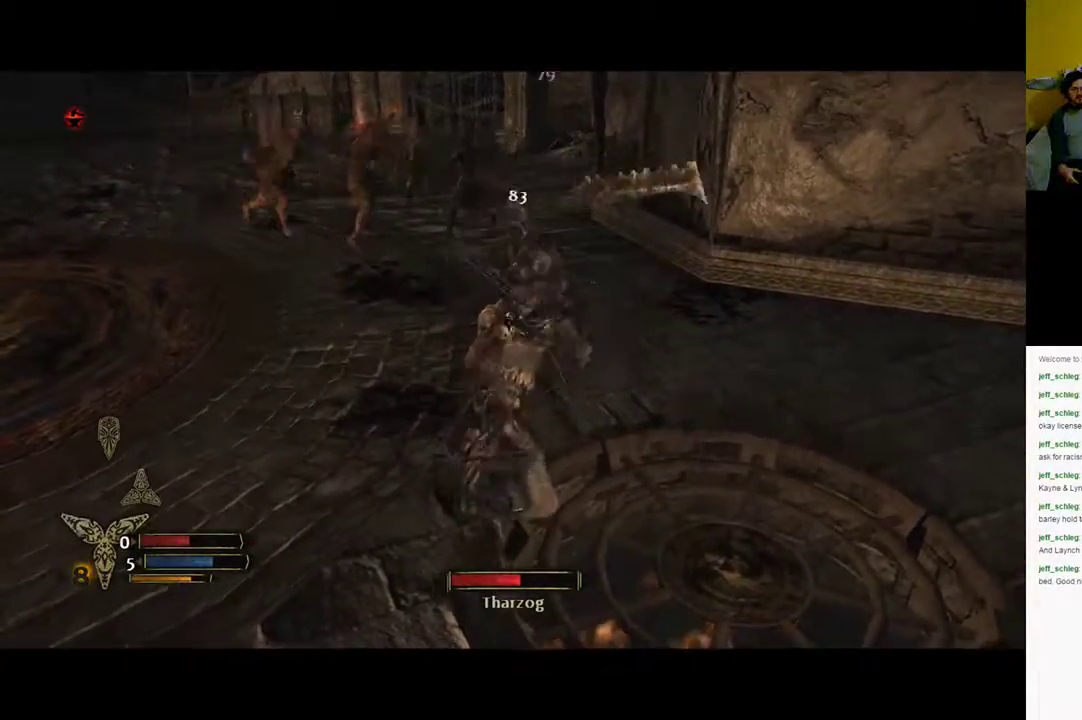
{"buttons": [], "left_stick": "left", "right_stick": "center", "events": [[33, "B", "down"], [67, "B", "up"], [183, "B", "down"], [233, "B", "up"], [333, "B", "down"], [417, "B", "up"]]}
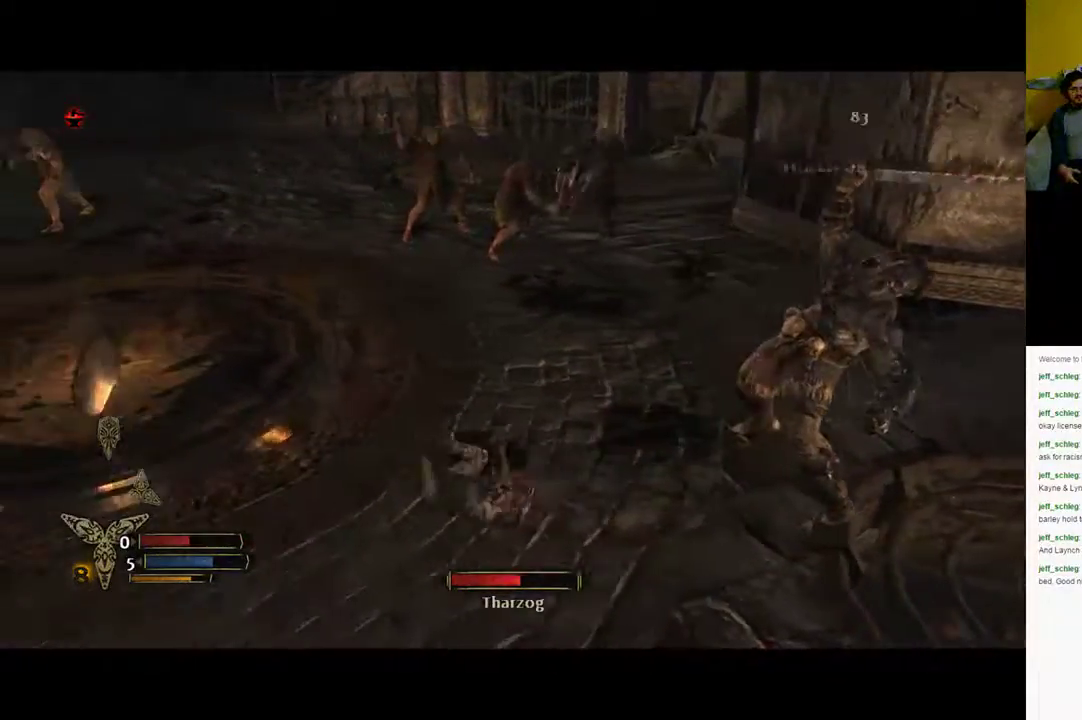
{"buttons": [], "left_stick": "down-left", "right_stick": "right", "events": [[33, "left_stick", "up-left"], [217, "right_stick", "right"], [450, "left_stick", "down-left"]]}
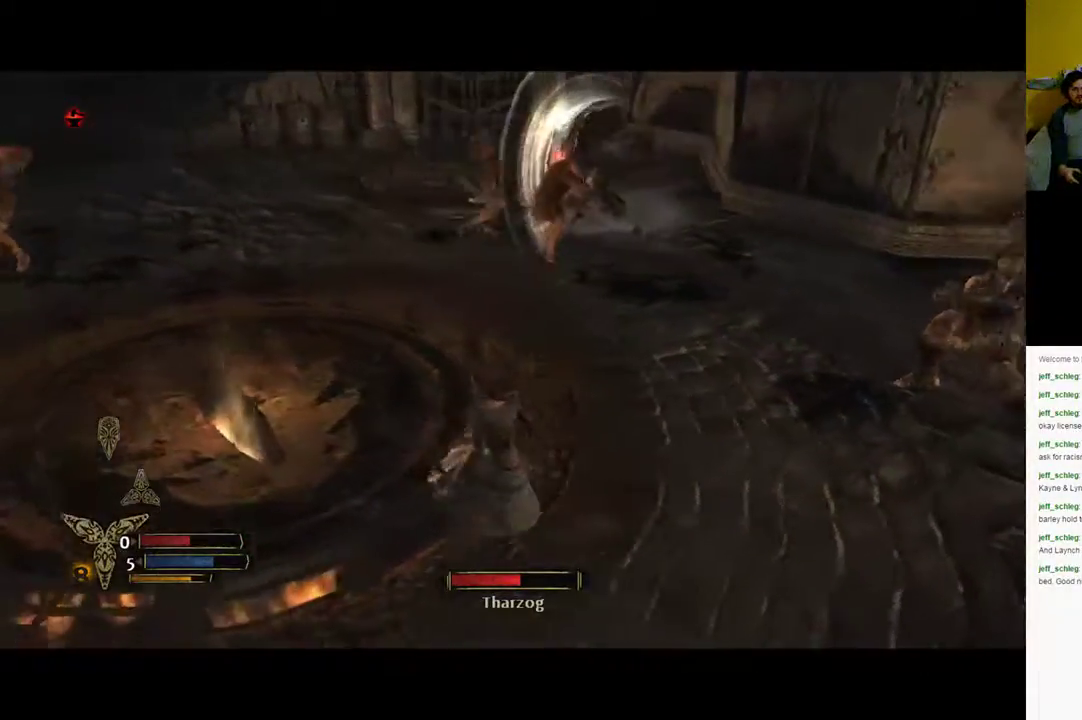
{"buttons": [], "left_stick": "down-right", "right_stick": "center", "events": [[67, "left_stick", "down"], [167, "right_stick", "center"], [200, "left_stick", "down-right"]]}